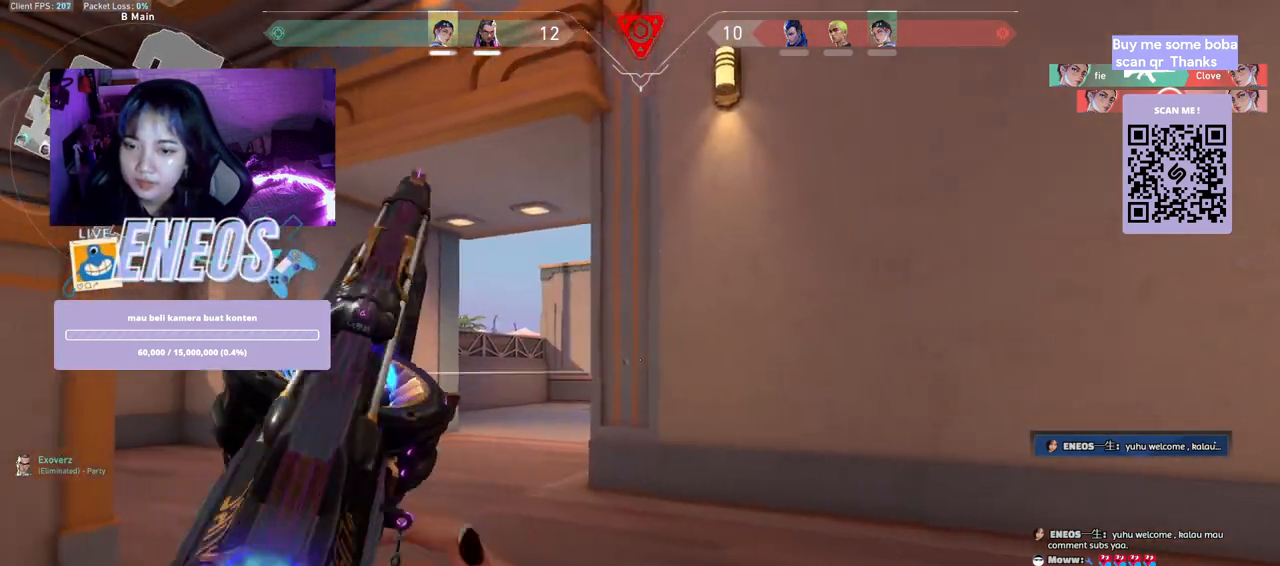
Gameplay with keyboard and mouse; each line is a JSON object with the keys and mouse buttons held at the frame after it. "events" lists presses ("down") and releases ("up") of "a", "ctrl", "d", "e", "q", "s", "shift", "space", "w", "mouse_left", "mouse_wheel", "mouse_right", "mouse_mb4" and "mouse_mb5" between this image and that frame as [ms after this image, input, new state], when the widget could be followed in between. "mouse_left", "mouse_wheel", "mouse_right", "mouse_mb4", "mouse_mb5" = the "left", "wheel", "right", "mb4", "mb5" buttons of the "mouse" list. No other keys are recorded. "wheel" means that the mouse wheel is clicked or scrolled. Mouse movement is not recorded.
{"keys": ["a"], "mouse": [], "events": [[134, "a", "down"]]}
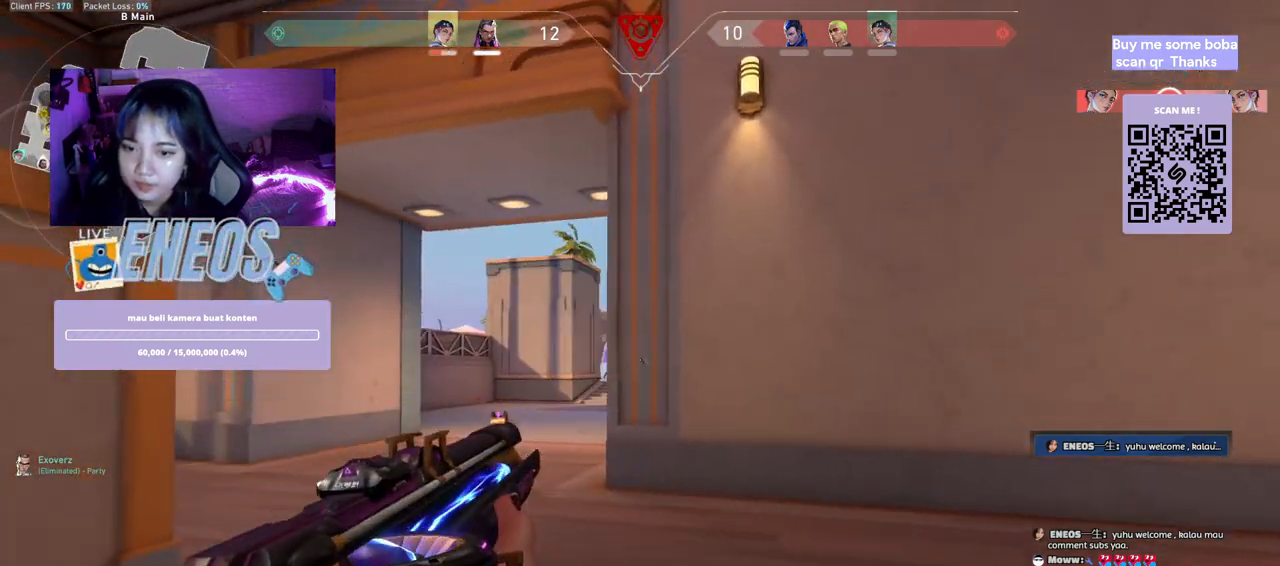
{"keys": ["d"], "mouse": ["left"], "events": [[217, "a", "up"], [400, "mouse_left", "down"], [484, "d", "down"]]}
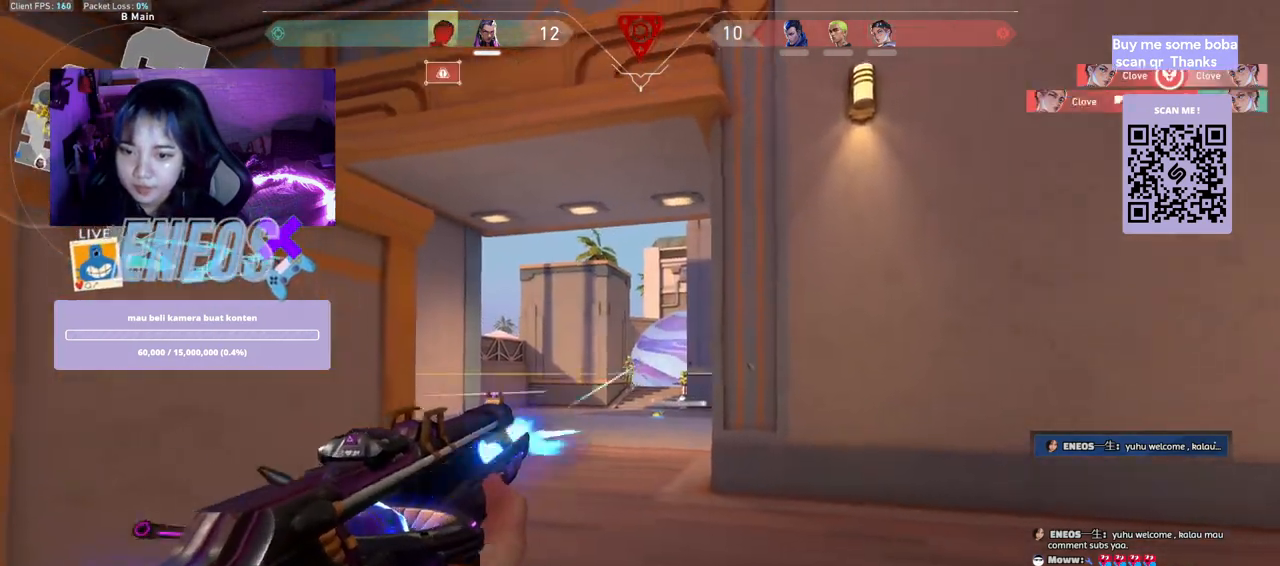
{"keys": ["a"], "mouse": [], "events": [[67, "mouse_left", "up"], [150, "d", "up"], [284, "mouse_left", "down"], [350, "a", "down"], [434, "mouse_left", "up"]]}
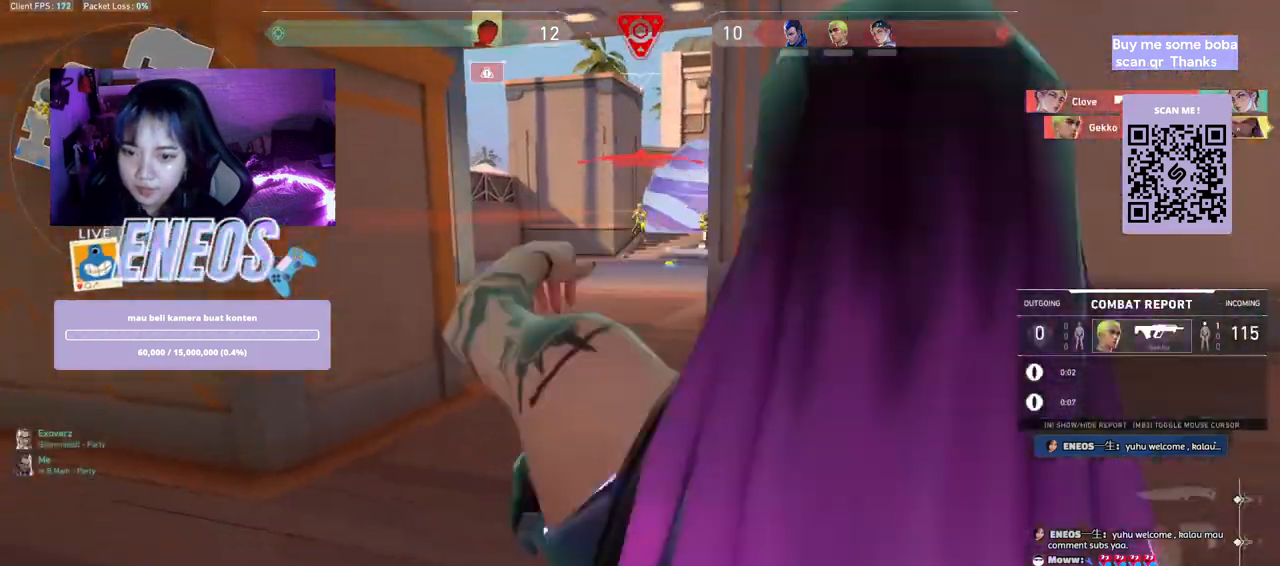
{"keys": [], "mouse": [], "events": [[67, "mouse_left", "down"], [117, "a", "up"], [217, "mouse_left", "up"]]}
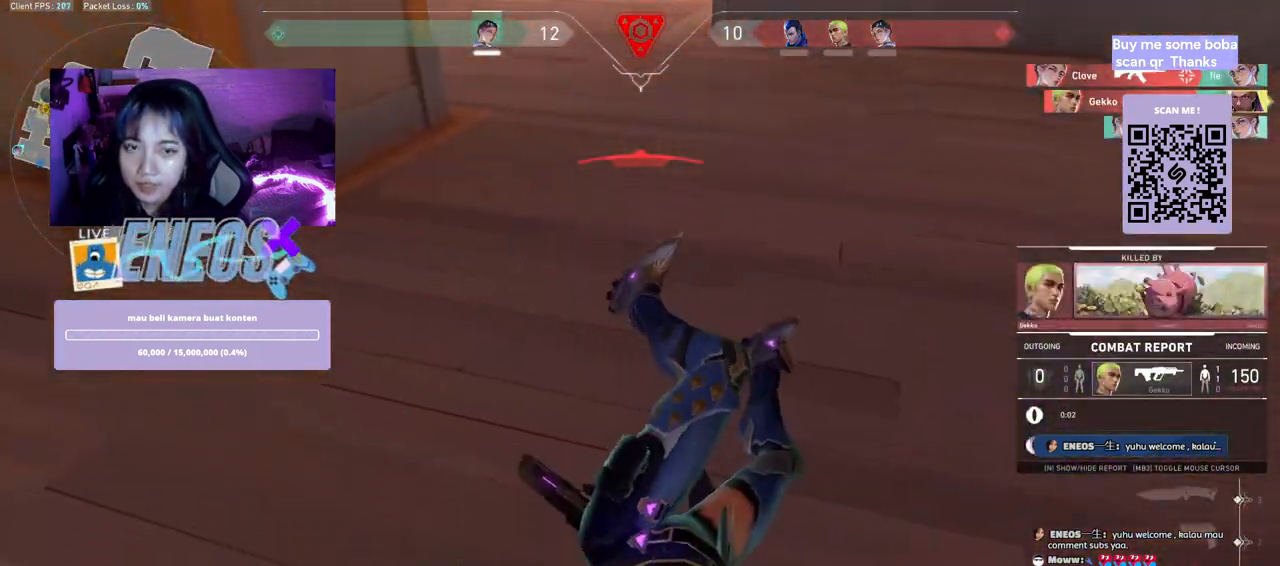
{"keys": [], "mouse": [], "events": [[134, "mouse_right", "down"], [217, "a", "down"], [300, "mouse_right", "up"], [467, "a", "up"]]}
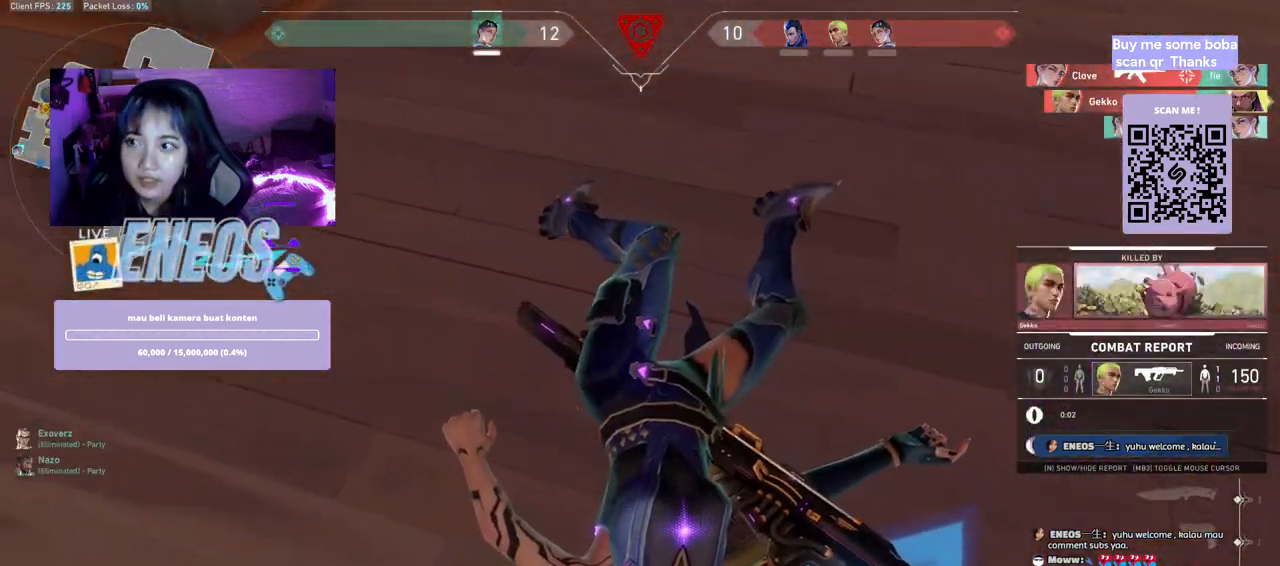
{"keys": [], "mouse": ["right"], "events": [[384, "mouse_right", "down"]]}
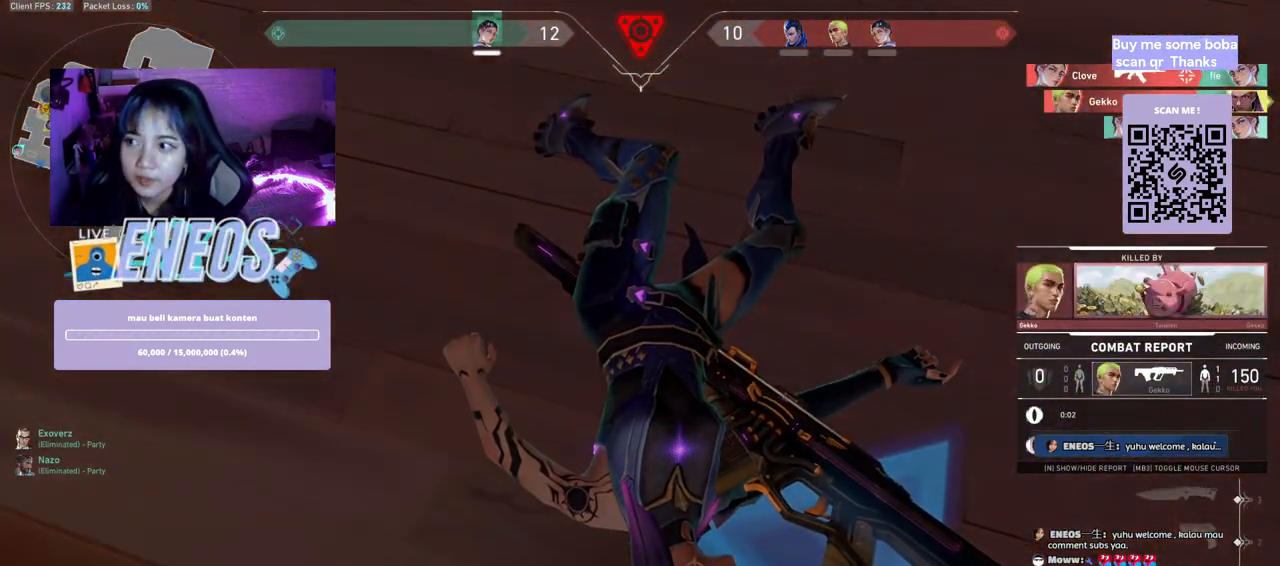
{"keys": [], "mouse": ["left"], "events": [[67, "mouse_right", "up"], [350, "mouse_left", "down"]]}
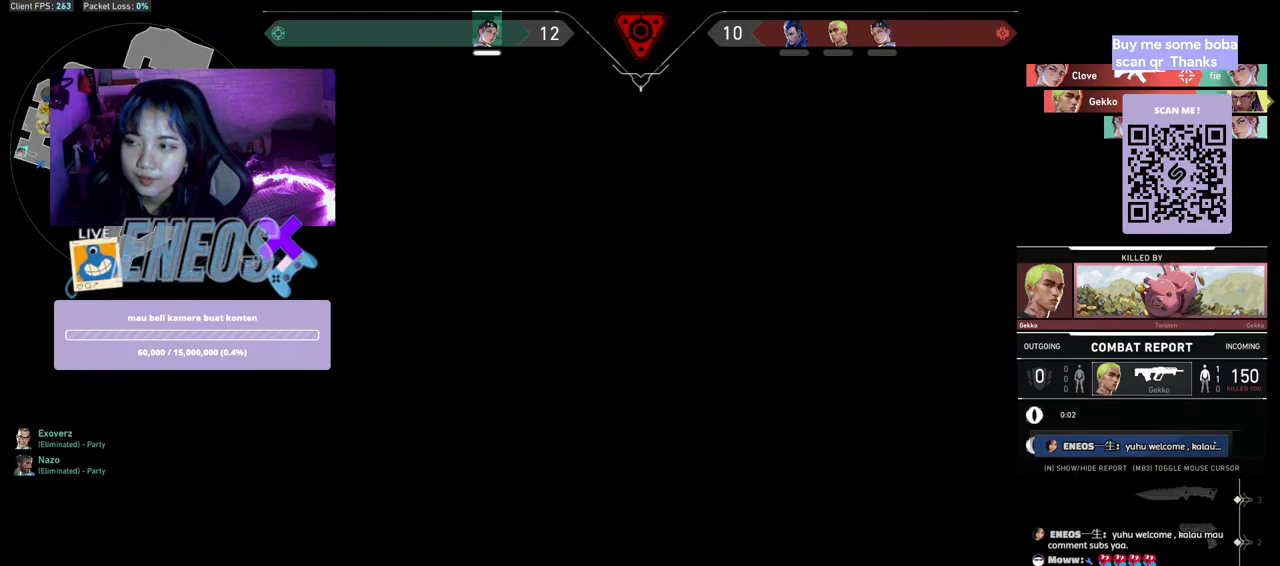
{"keys": [], "mouse": [], "events": [[34, "mouse_left", "up"]]}
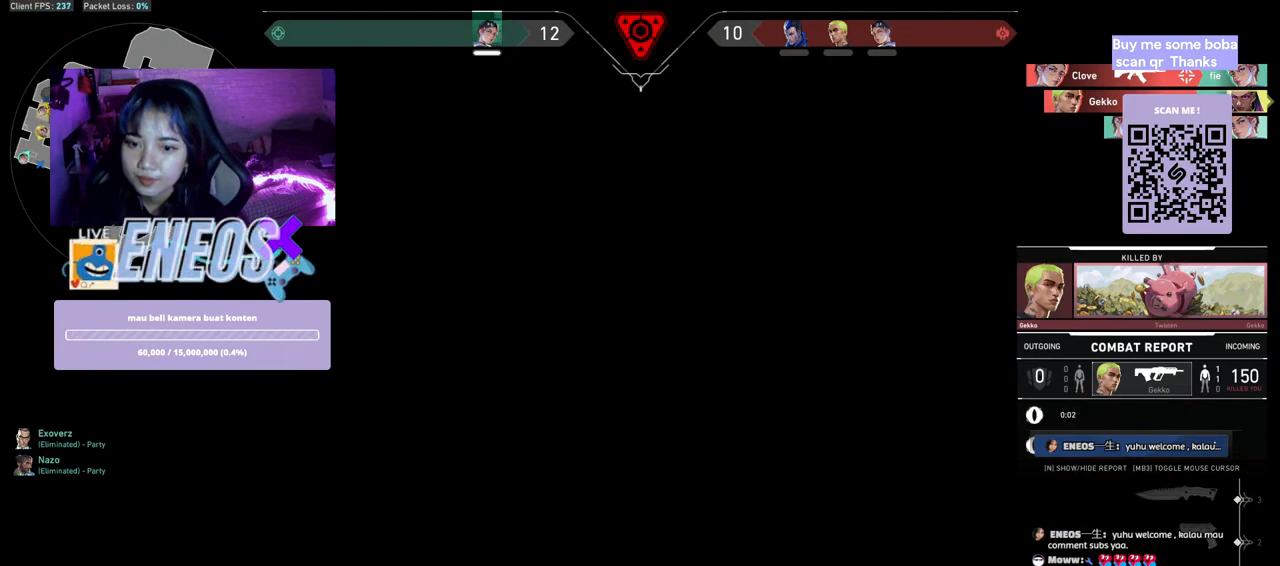
{"keys": [], "mouse": [], "events": [[100, "mouse_left", "down"], [284, "mouse_left", "up"]]}
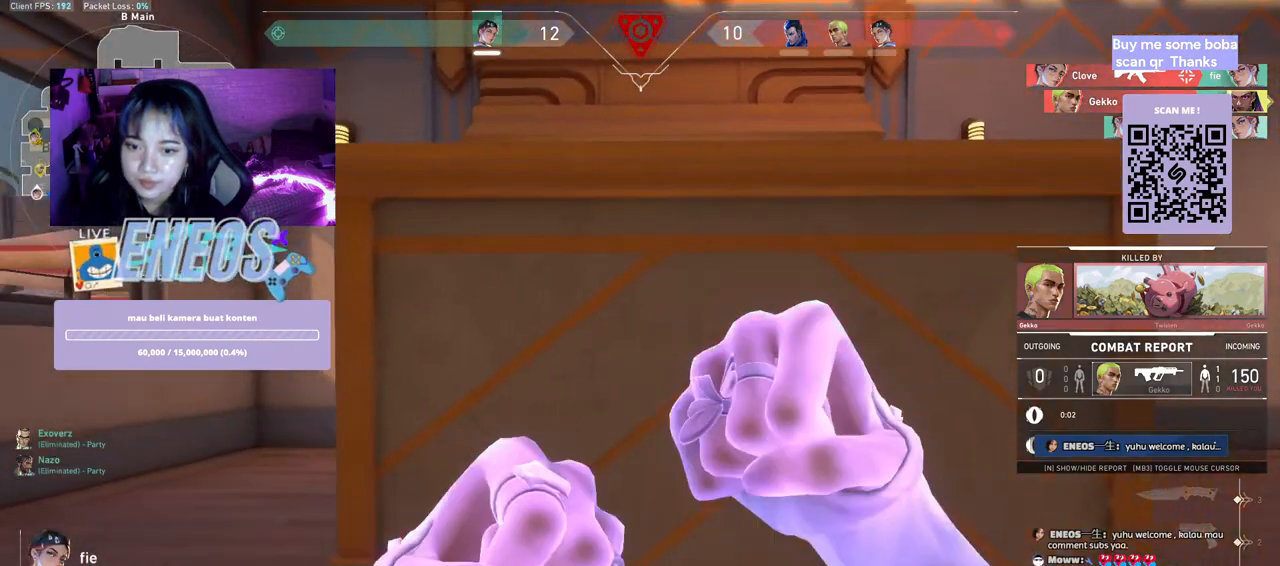
{"keys": [], "mouse": [], "events": []}
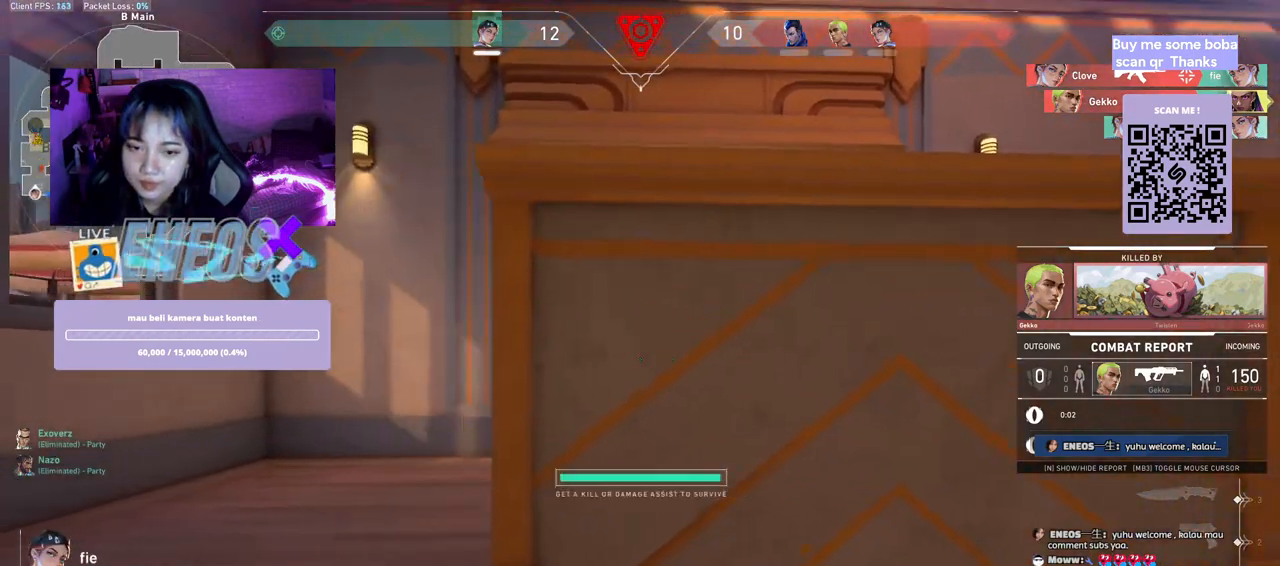
{"keys": [], "mouse": [], "events": []}
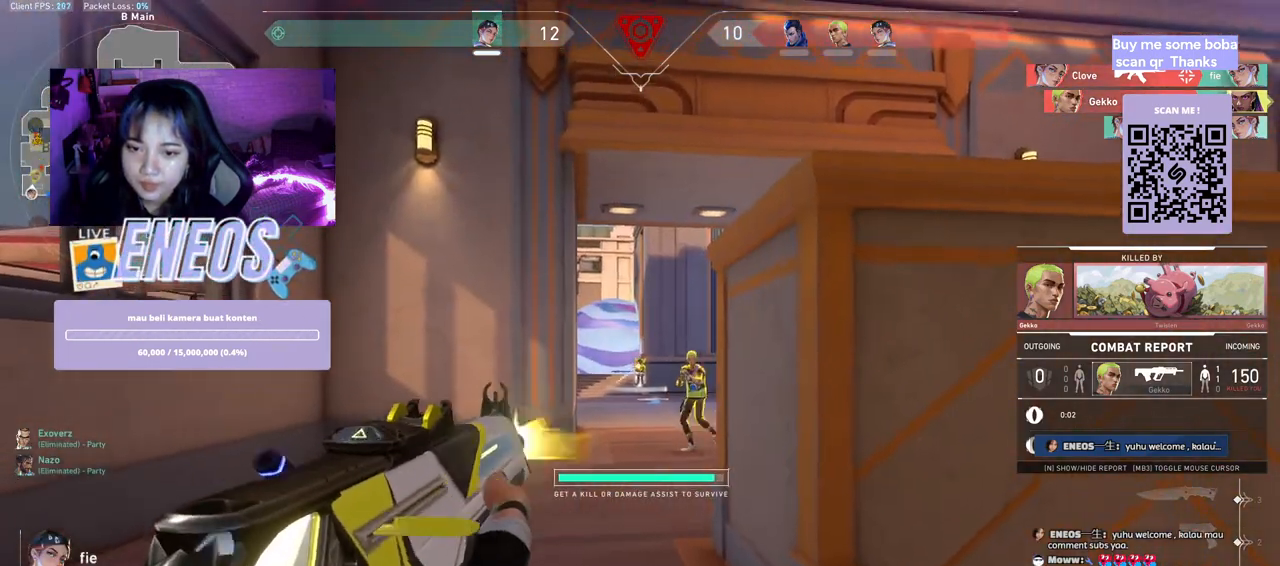
{"keys": [], "mouse": [], "events": []}
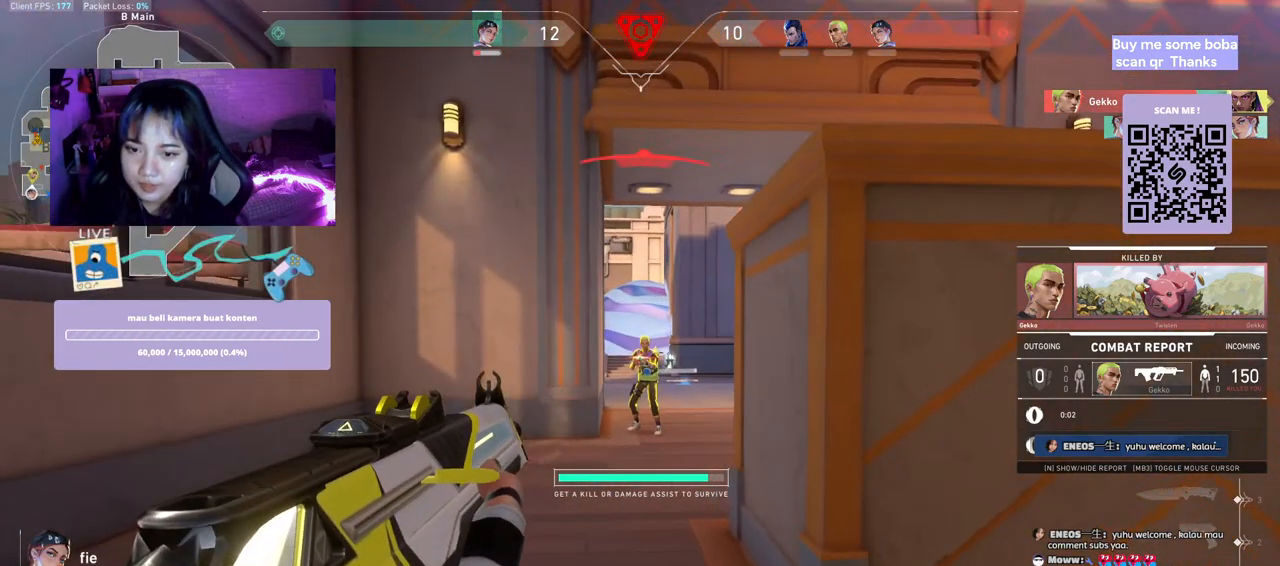
{"keys": [], "mouse": ["left"], "events": [[484, "mouse_left", "down"]]}
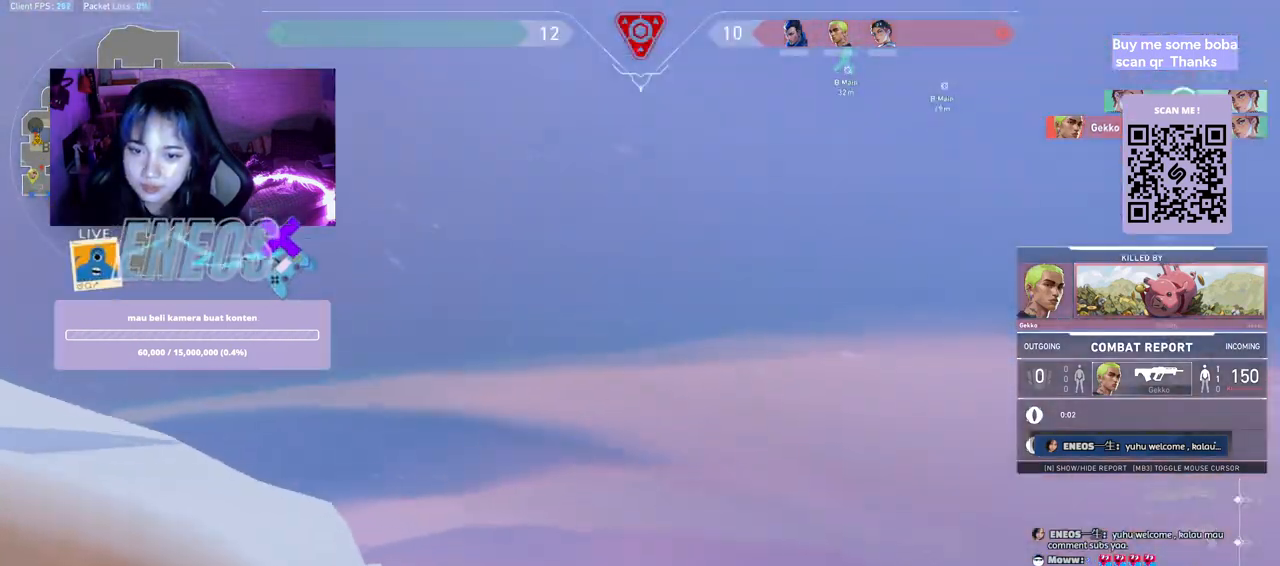
{"keys": [], "mouse": ["left"], "events": [[167, "mouse_left", "up"], [467, "mouse_left", "down"]]}
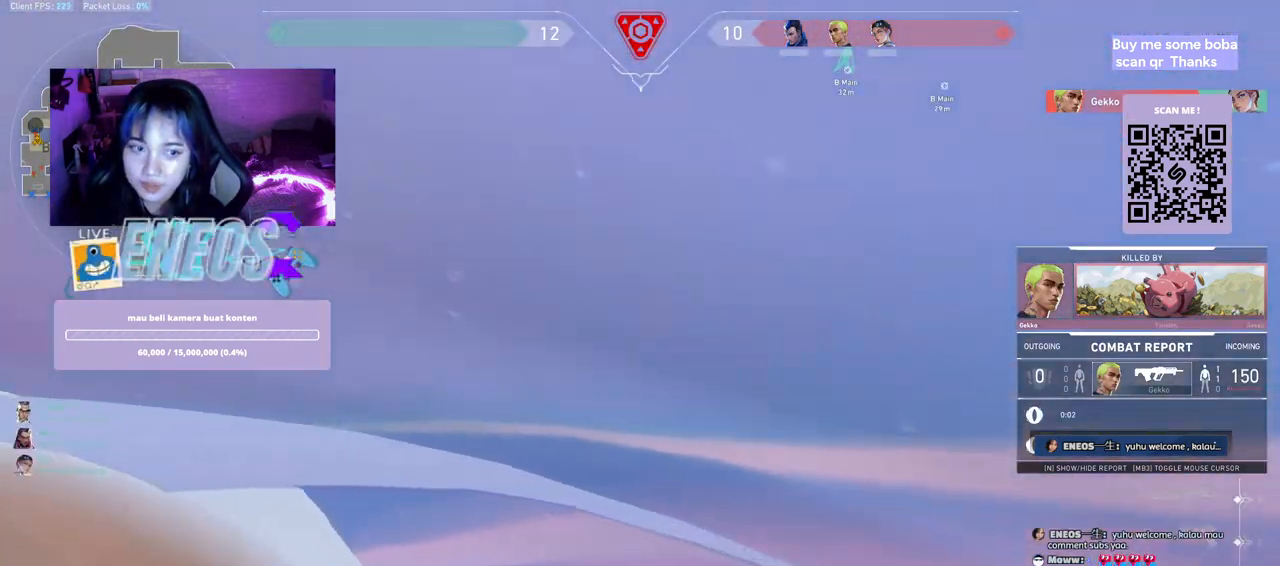
{"keys": ["w"], "mouse": [], "events": [[150, "mouse_left", "up"], [300, "w", "down"]]}
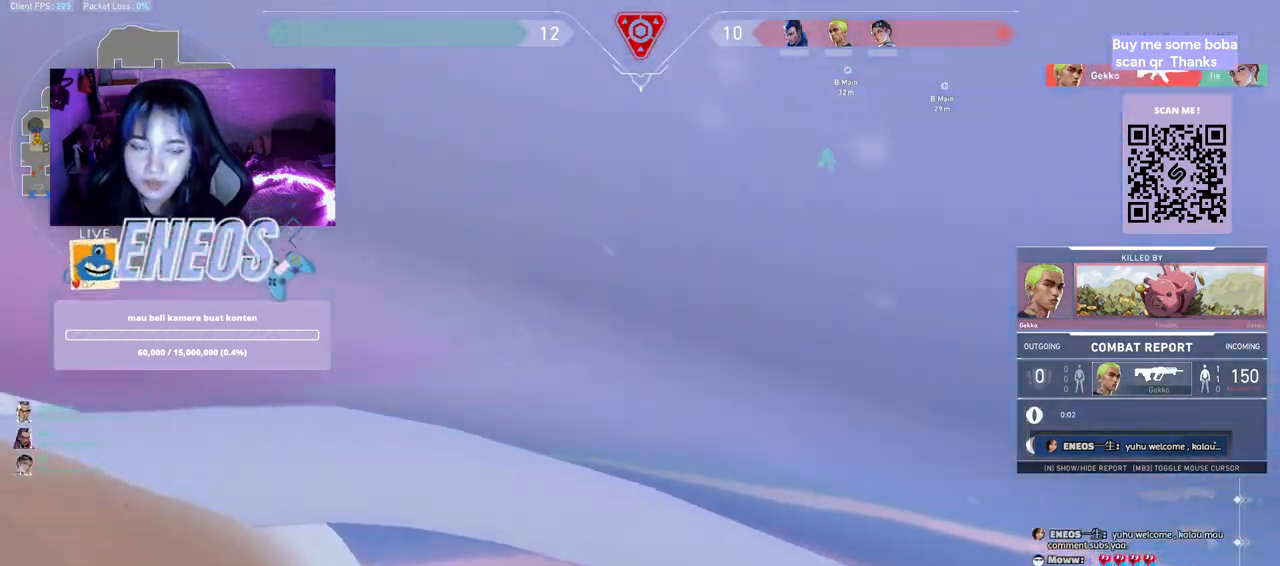
{"keys": [], "mouse": ["left"], "events": [[400, "mouse_left", "down"], [450, "w", "up"]]}
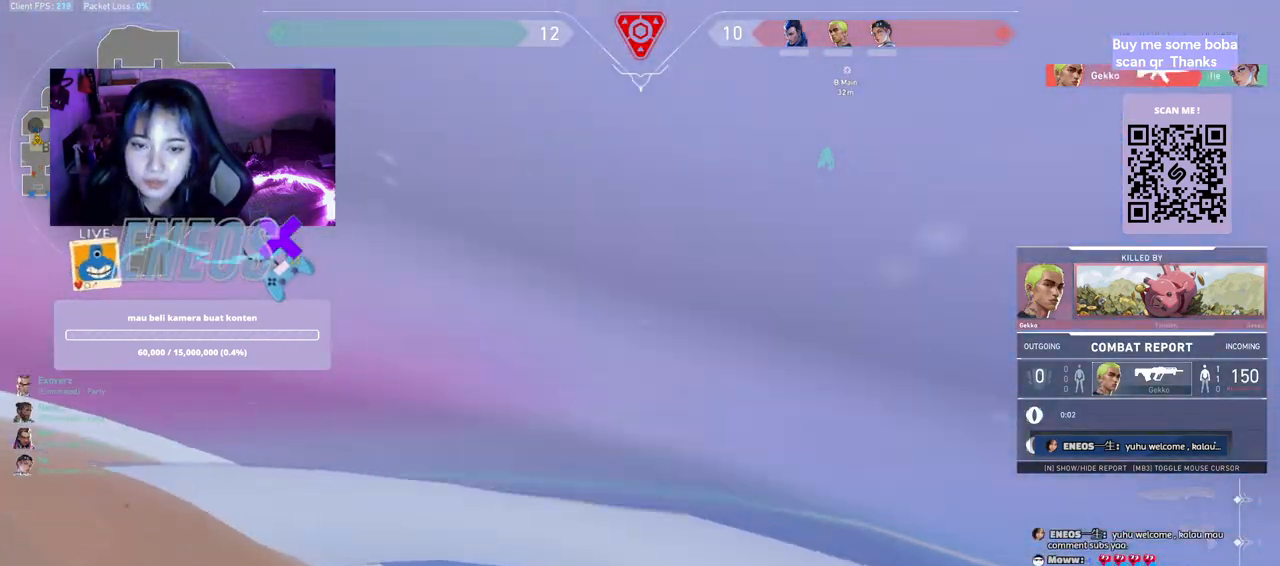
{"keys": [], "mouse": ["right"], "events": [[84, "mouse_left", "up"], [434, "mouse_right", "down"]]}
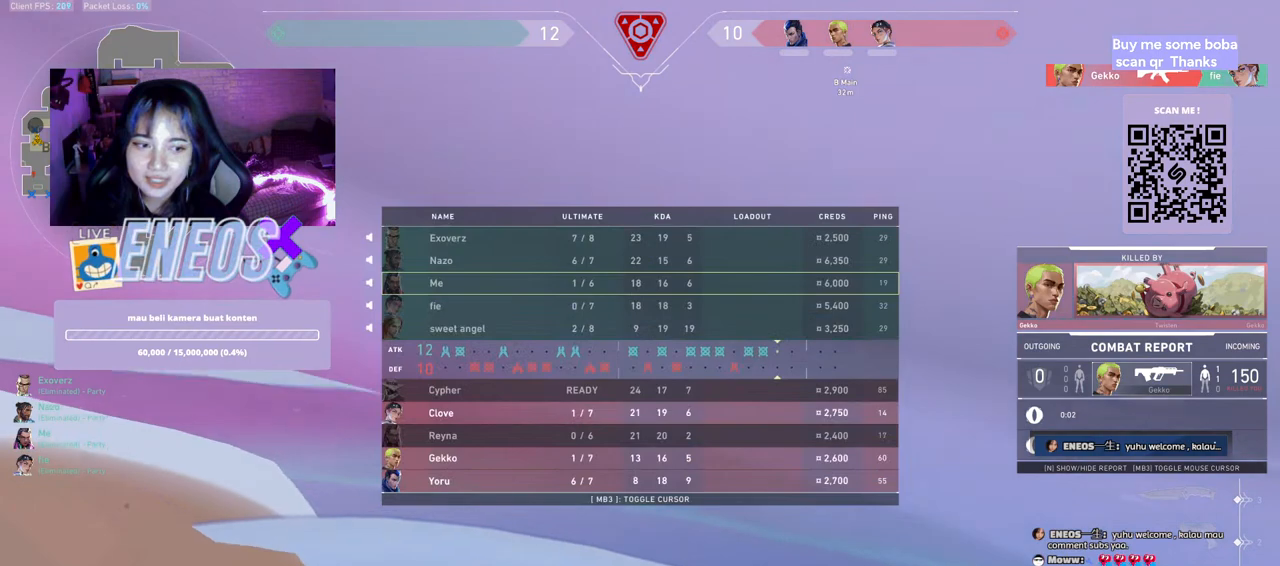
{"keys": [], "mouse": ["left"], "events": [[84, "mouse_right", "up"], [367, "mouse_left", "down"]]}
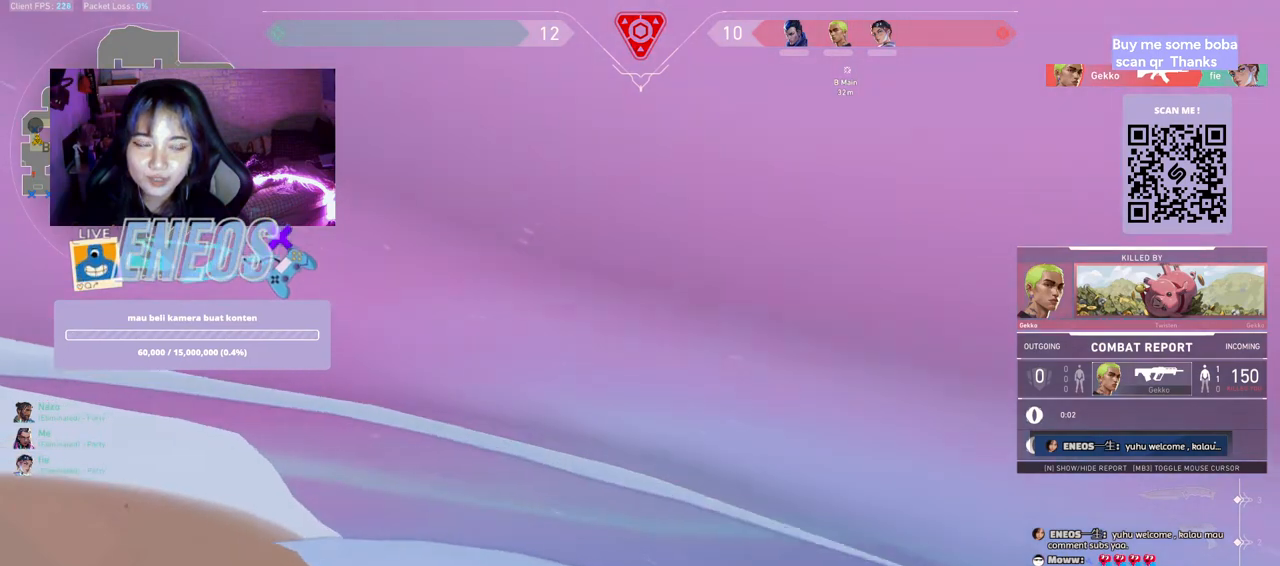
{"keys": [], "mouse": [], "events": [[34, "mouse_left", "up"], [300, "mouse_right", "down"], [450, "mouse_right", "up"]]}
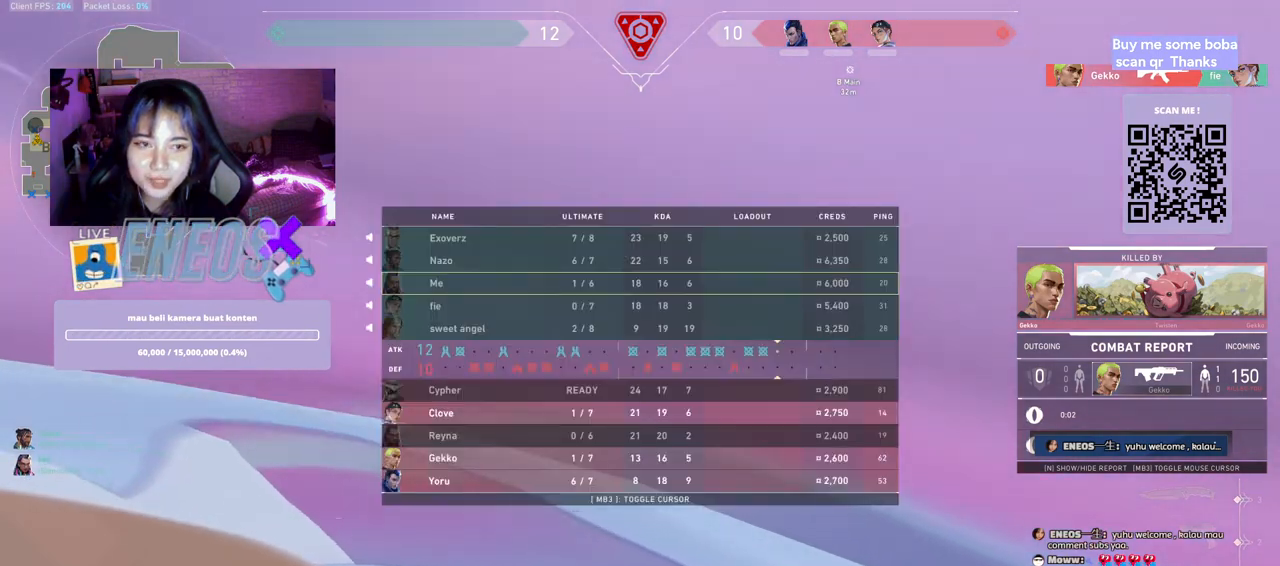
{"keys": [], "mouse": [], "events": [[184, "mouse_left", "down"], [267, "mouse_left", "up"]]}
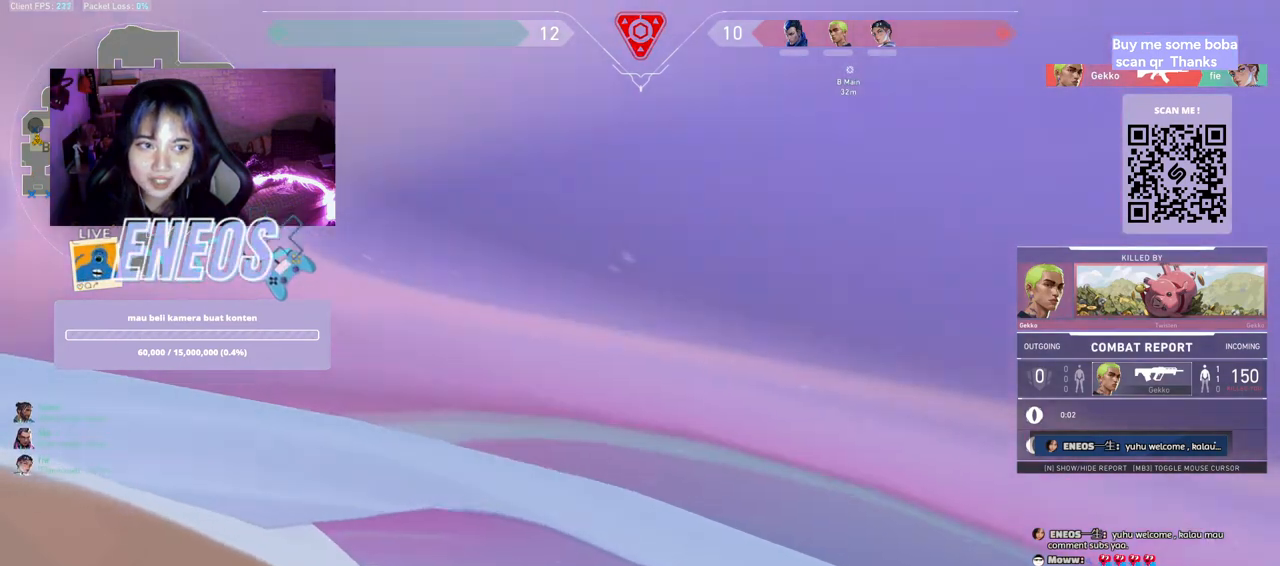
{"keys": [], "mouse": ["left"], "events": [[17, "mouse_left", "down"], [150, "mouse_left", "up"], [450, "mouse_left", "down"]]}
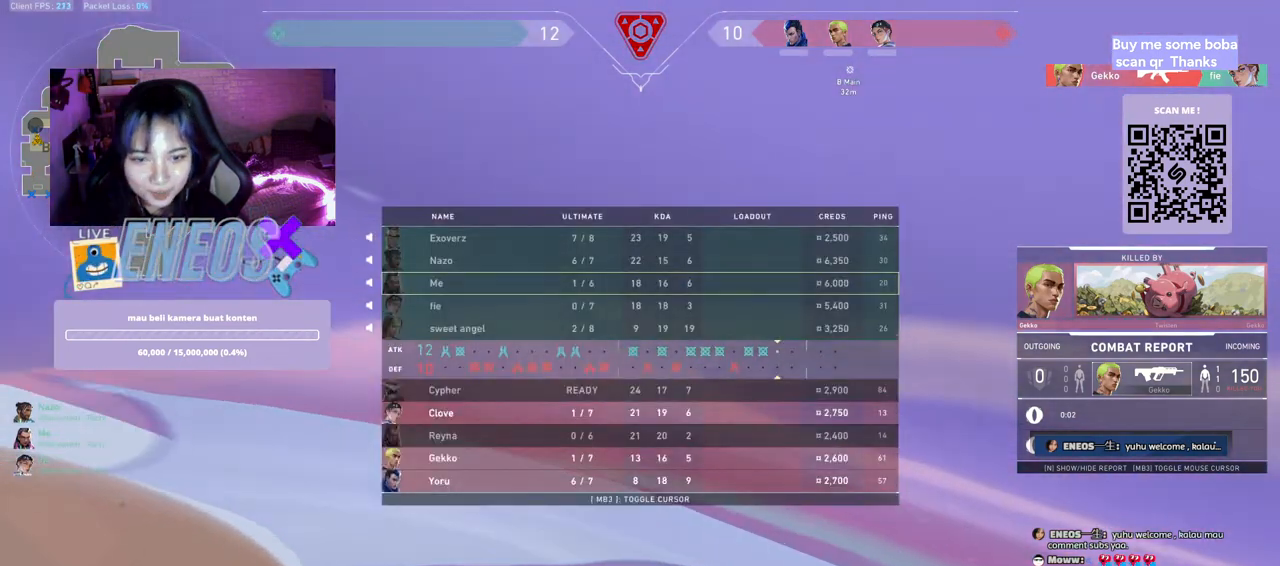
{"keys": [], "mouse": [], "events": [[34, "mouse_left", "up"]]}